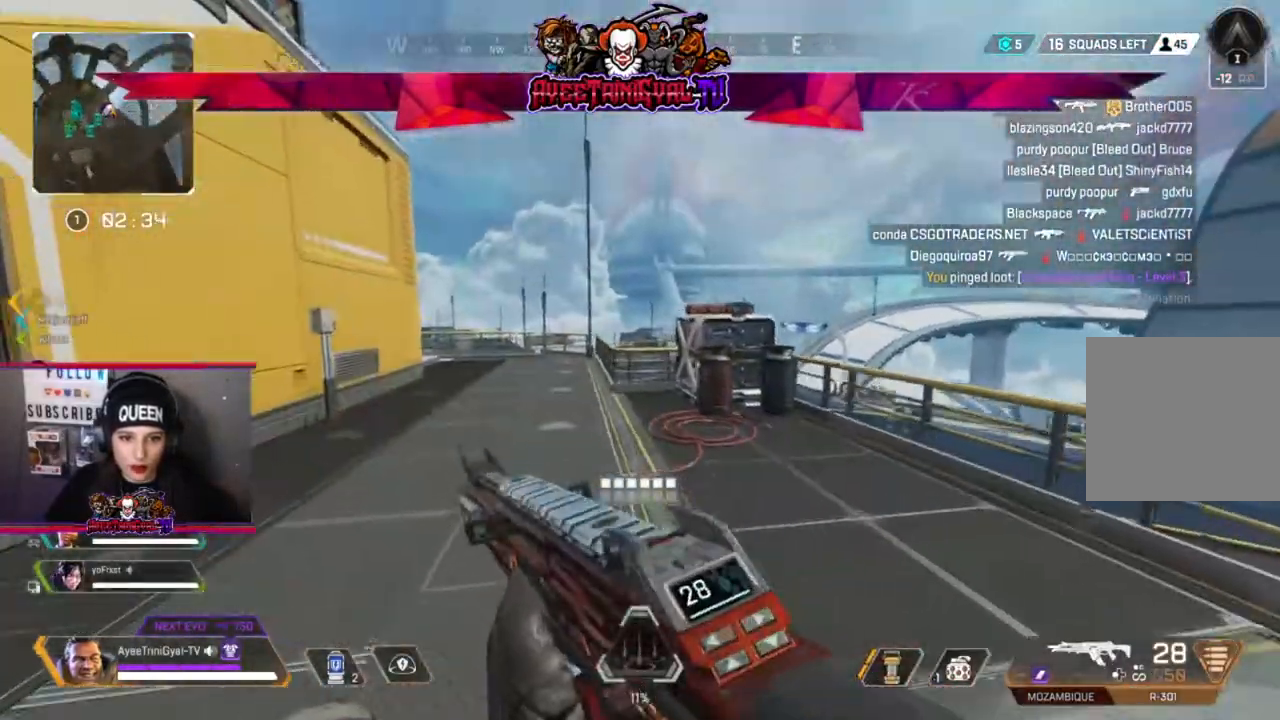
Gameplay with a controller (Xbox layout); each line is a JSON object with the inputs held at the frame after it. "events" lists button and stick changes between this image and that frame as [ms after this image, input, new state], when the widget could be followed in between.
{"buttons": [], "left_stick": "up", "right_stick": "center", "events": [[133, "left_stick", "up"], [300, "right_stick", "left"], [400, "right_stick", "center"]]}
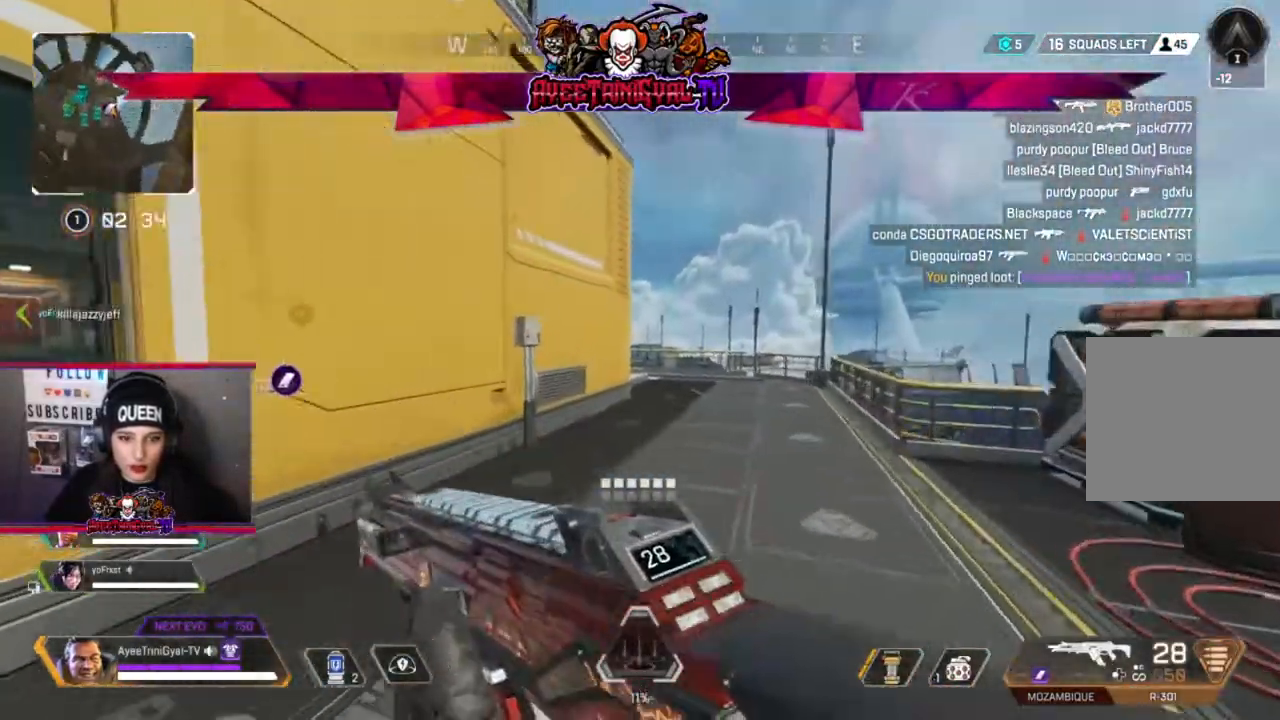
{"buttons": [], "left_stick": "up", "right_stick": "center", "events": [[200, "R3", "down"], [333, "R3", "up"]]}
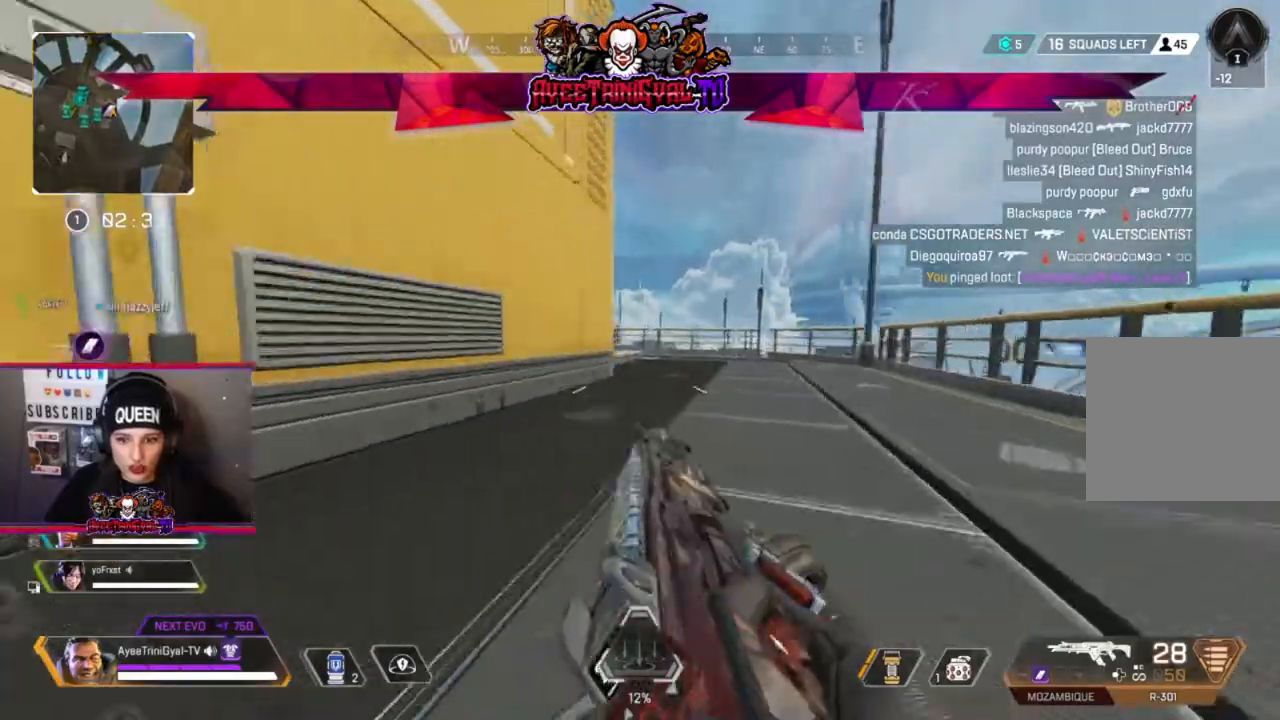
{"buttons": ["L3"], "left_stick": "up", "right_stick": "center", "events": [[400, "L3", "down"]]}
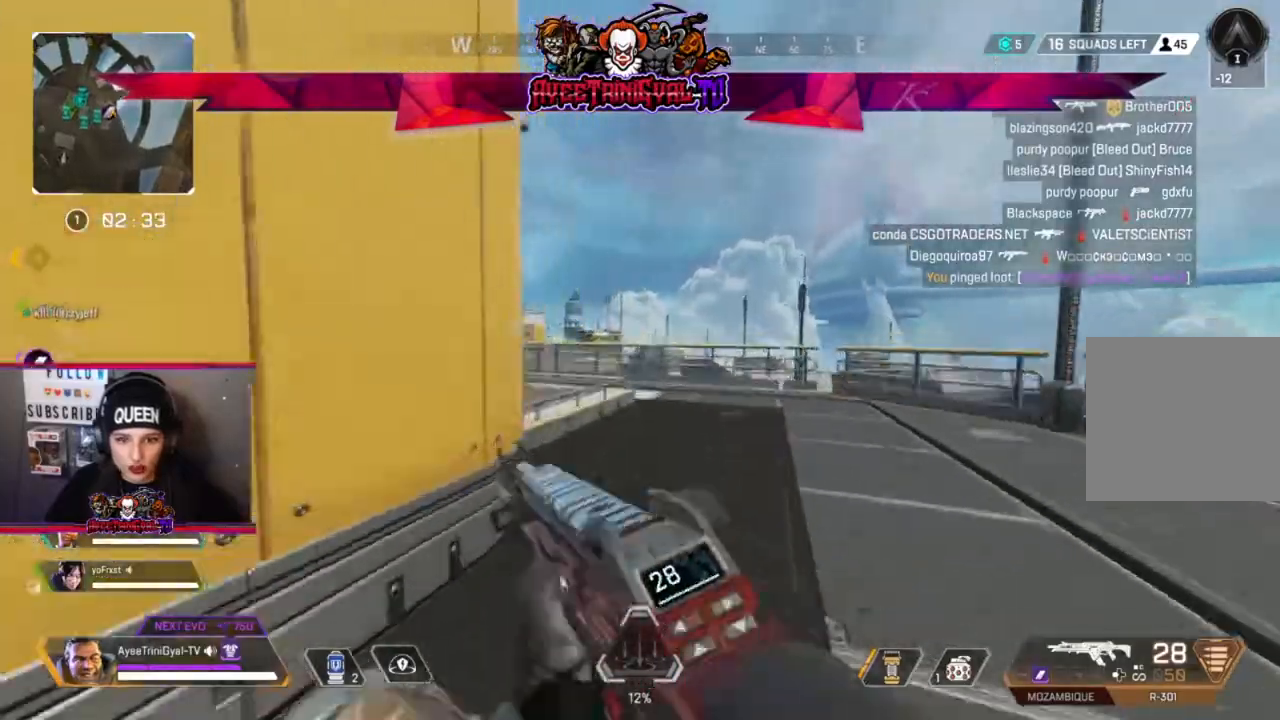
{"buttons": [], "left_stick": "up", "right_stick": "center", "events": [[67, "L3", "up"], [267, "right_stick", "left"], [433, "right_stick", "center"]]}
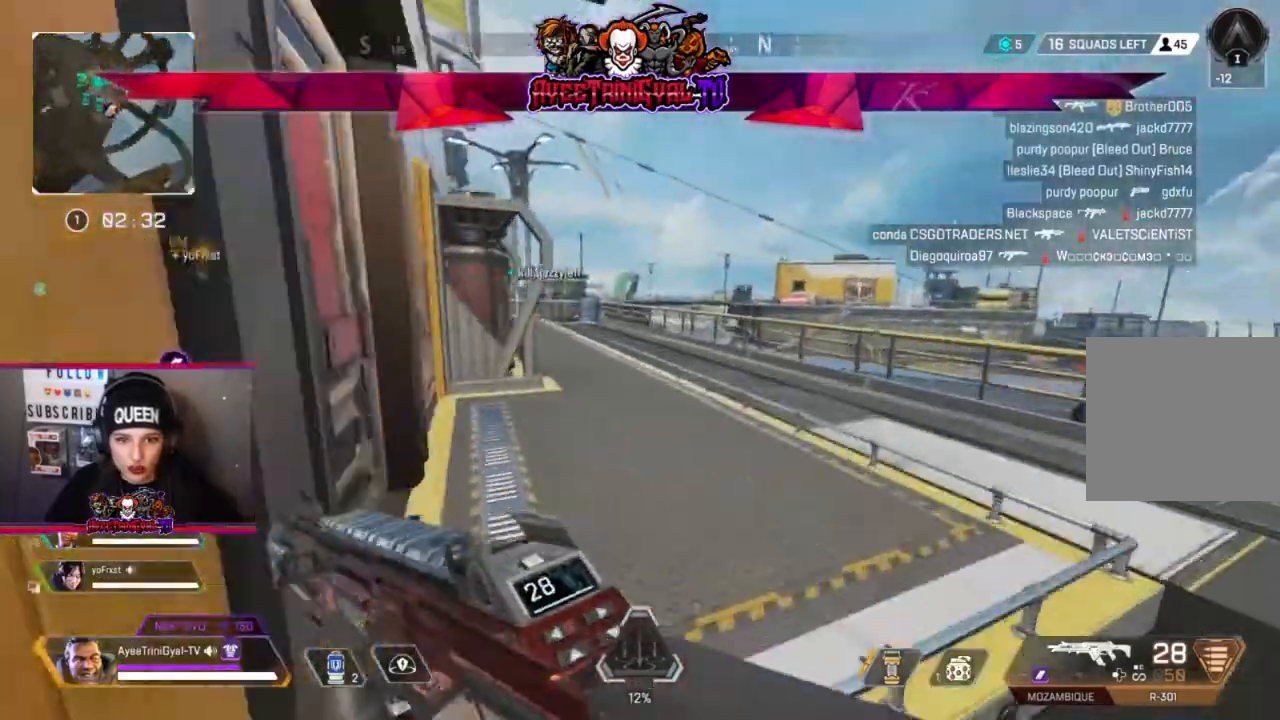
{"buttons": [], "left_stick": "up", "right_stick": "center", "events": [[233, "right_stick", "left"], [333, "right_stick", "center"]]}
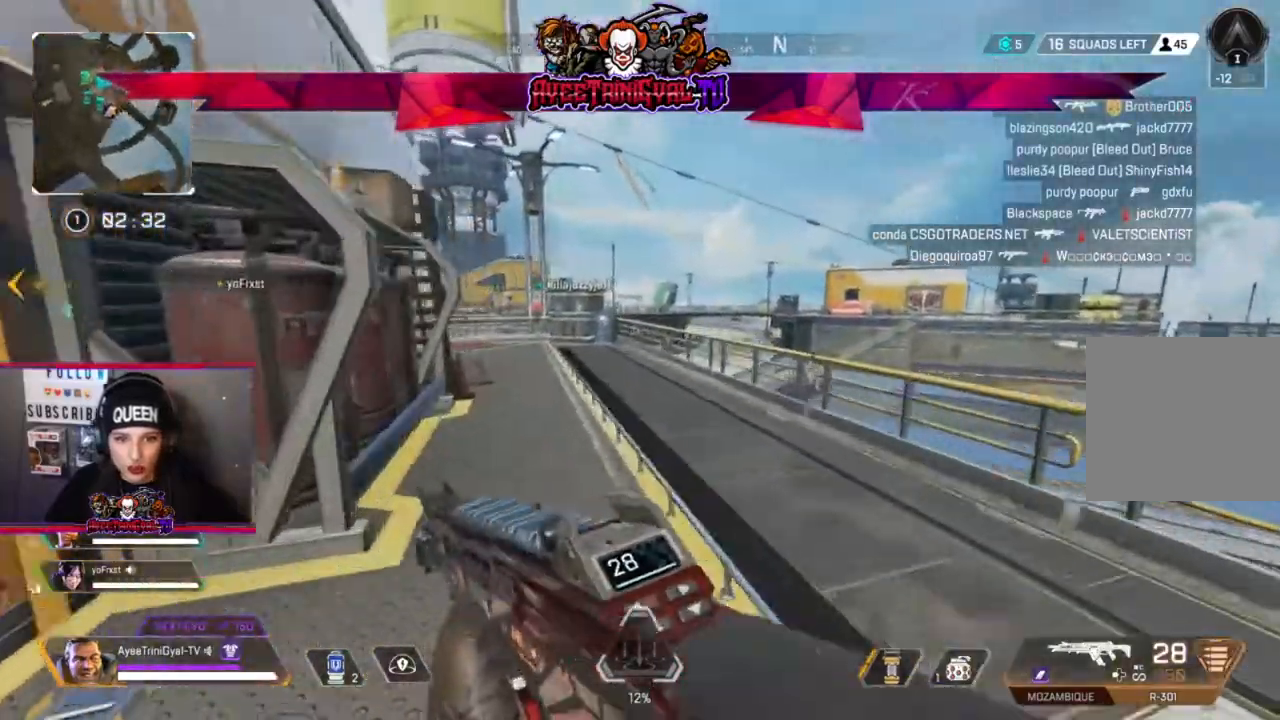
{"buttons": [], "left_stick": "up", "right_stick": "center", "events": []}
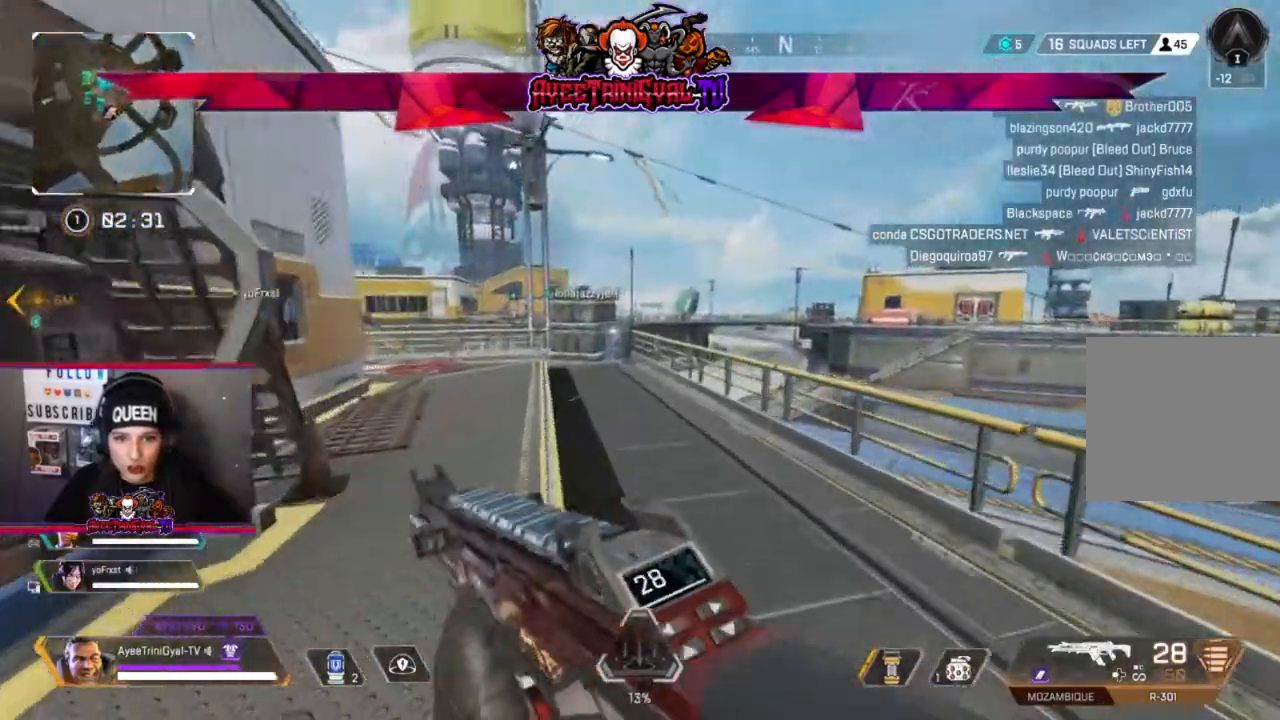
{"buttons": [], "left_stick": "up", "right_stick": "center", "events": []}
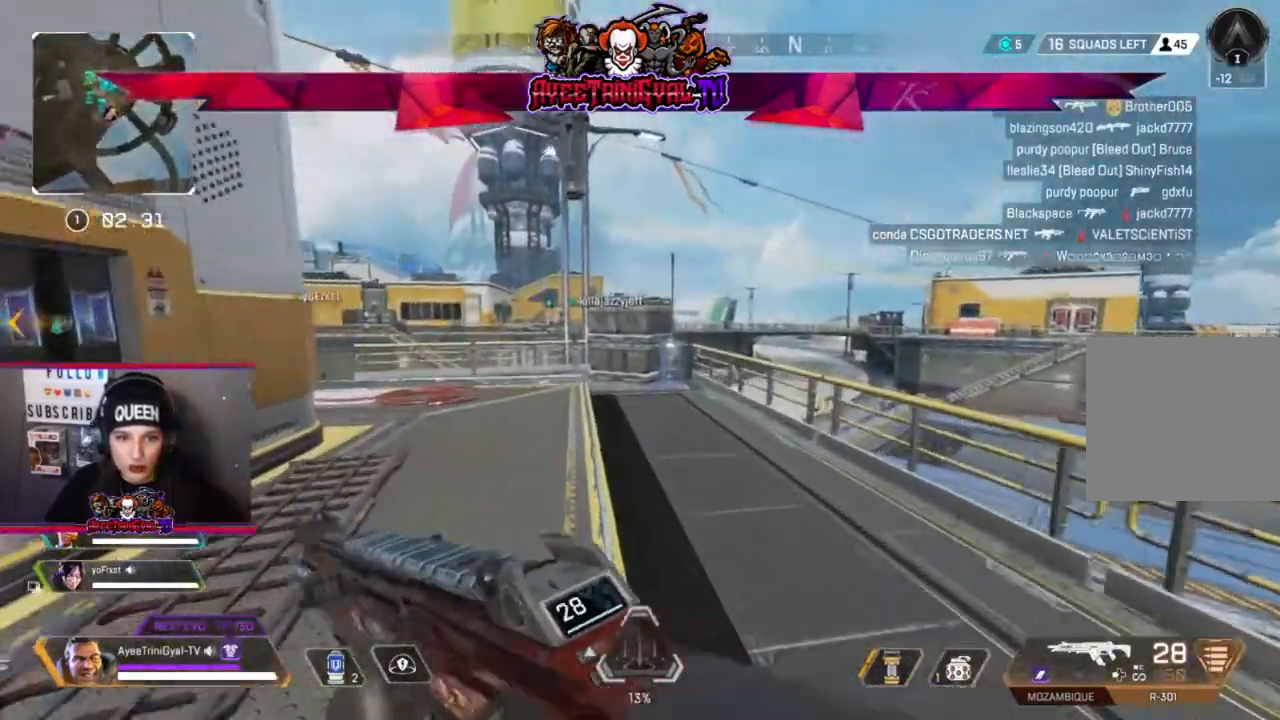
{"buttons": [], "left_stick": "up", "right_stick": "center", "events": [[33, "right_stick", "left"], [200, "right_stick", "center"]]}
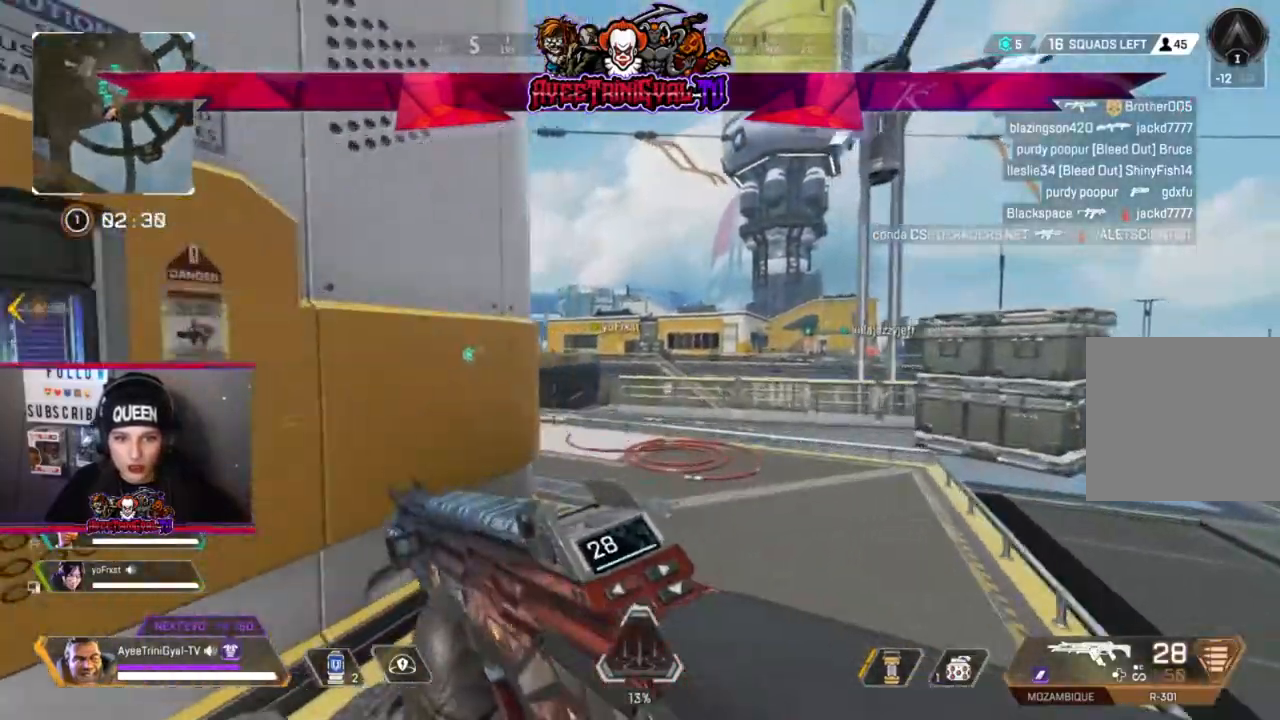
{"buttons": [], "left_stick": "up", "right_stick": "center", "events": []}
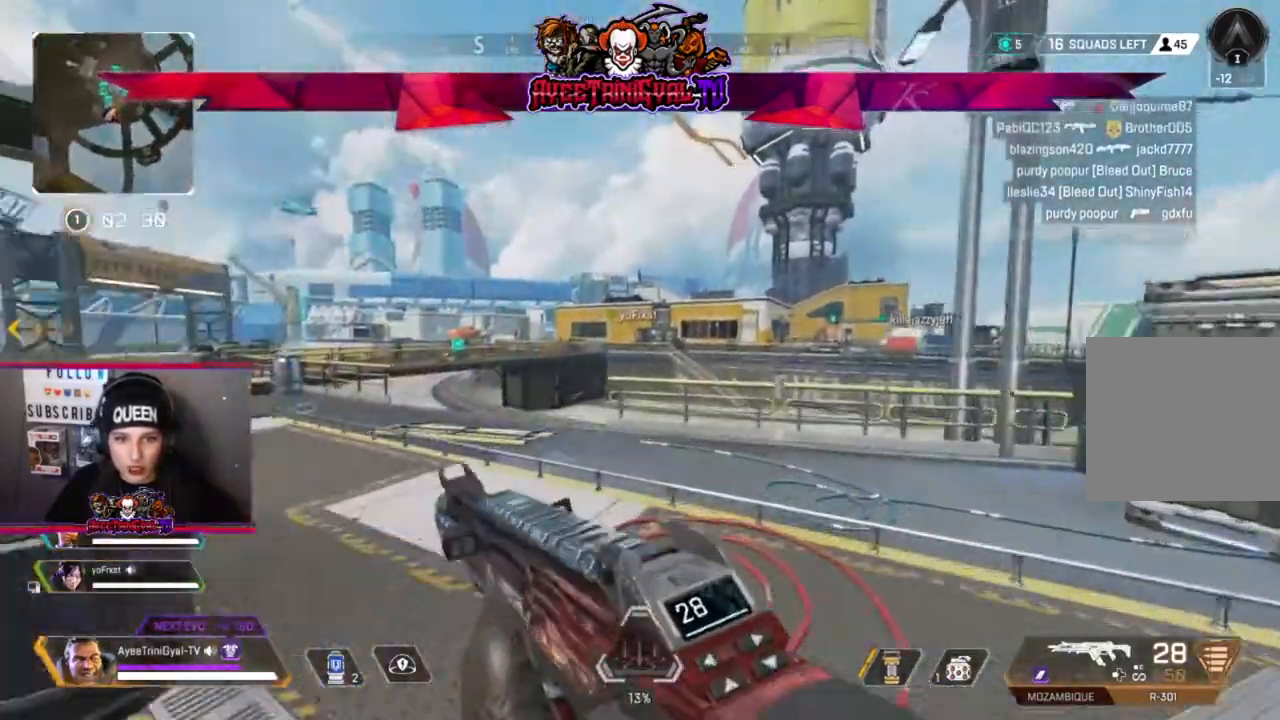
{"buttons": [], "left_stick": "up", "right_stick": "center"}
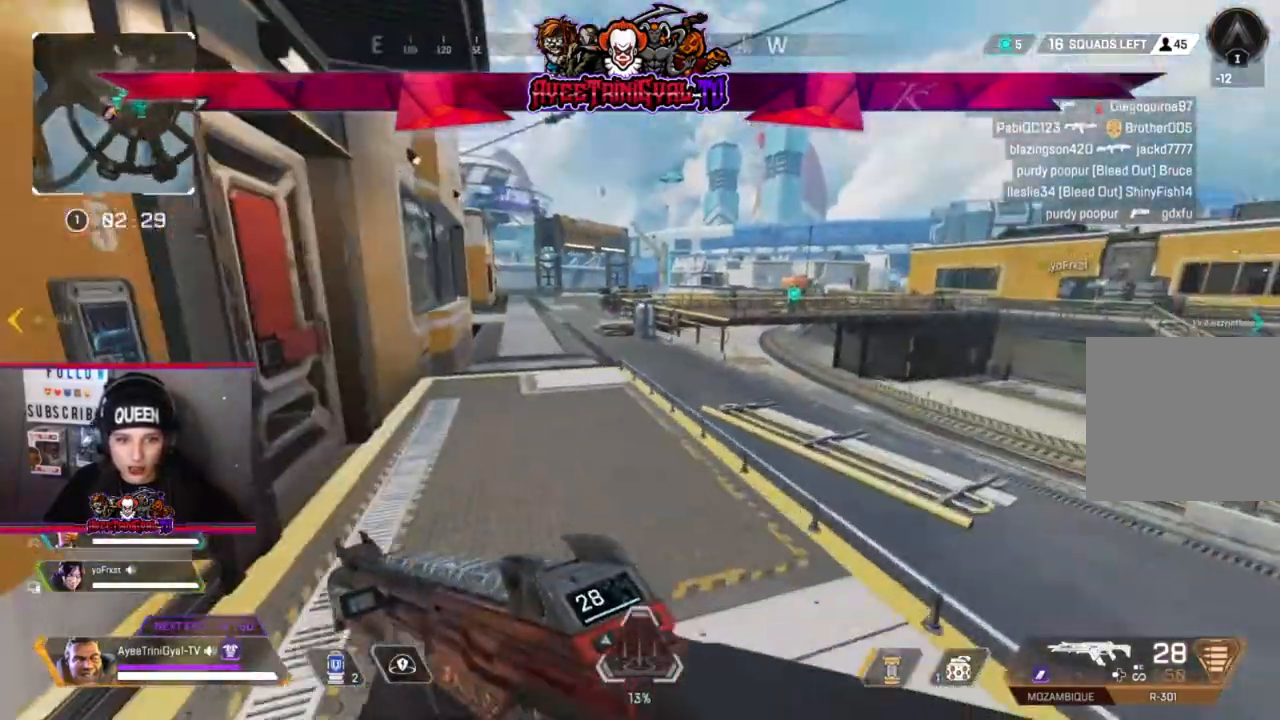
{"buttons": [], "left_stick": "up", "right_stick": "center", "events": []}
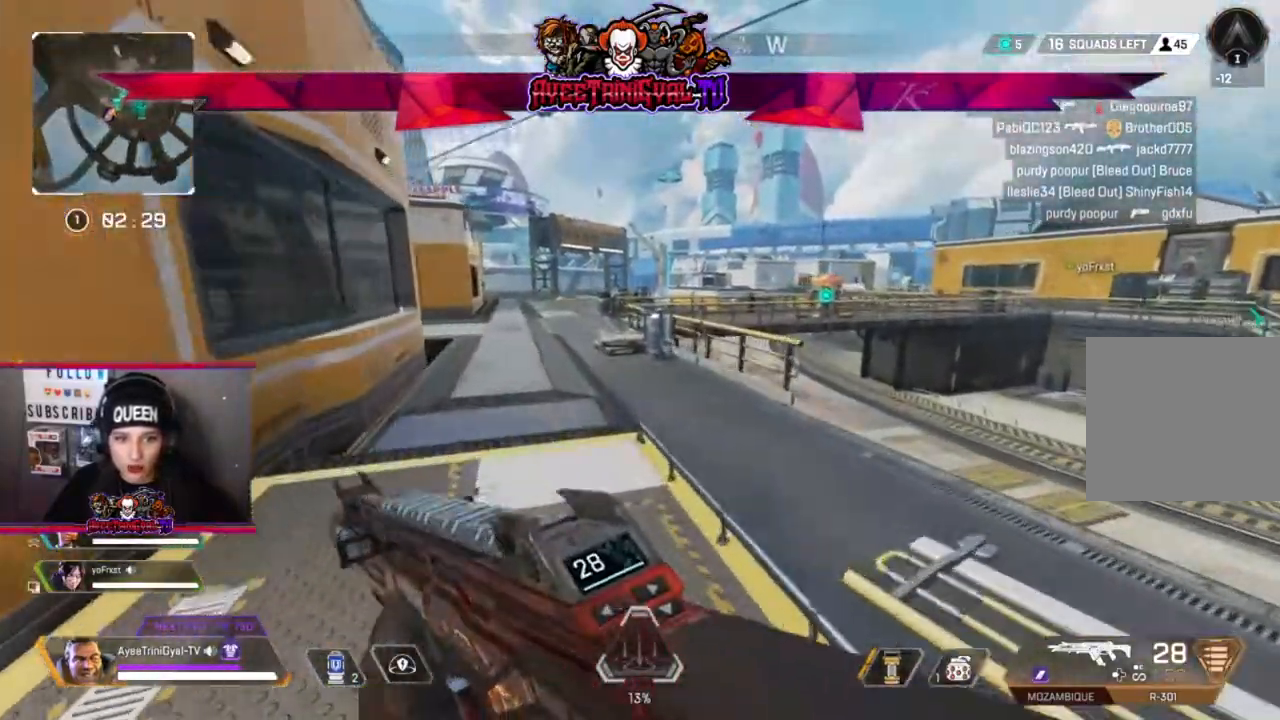
{"buttons": [], "left_stick": "up", "right_stick": "center", "events": []}
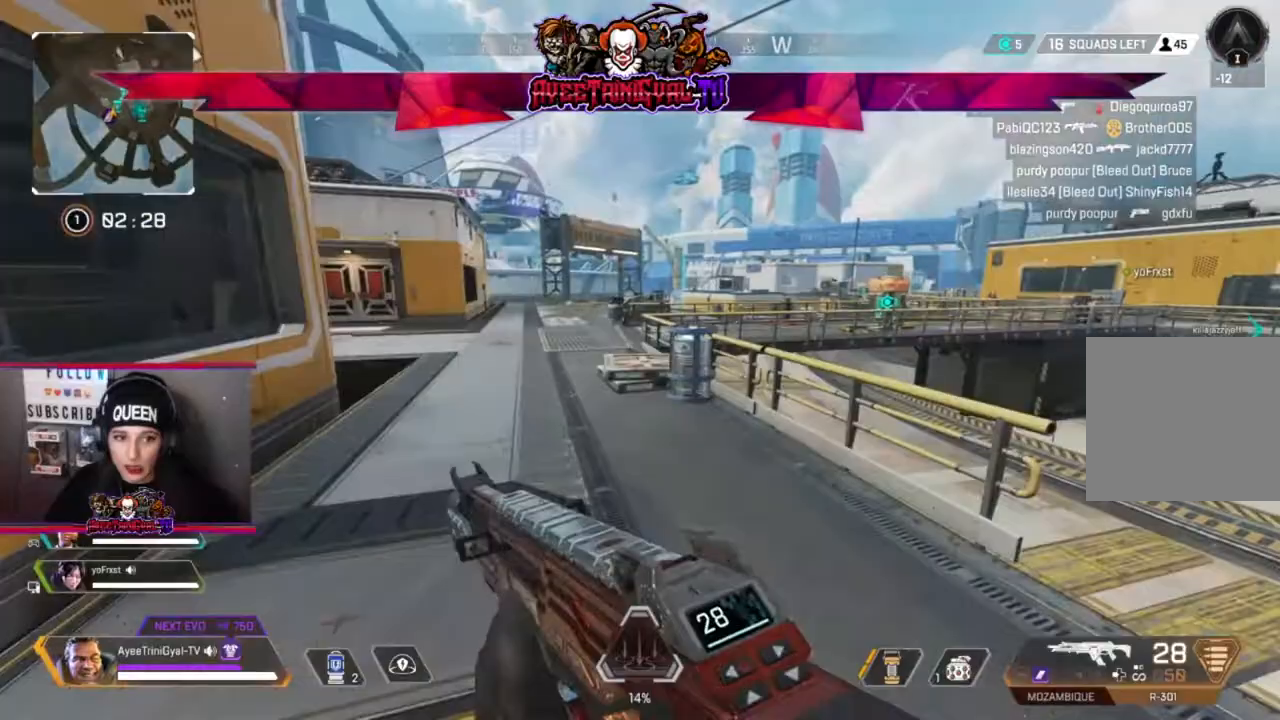
{"buttons": ["Y"], "left_stick": "up", "right_stick": "center", "events": [[367, "Y", "down"]]}
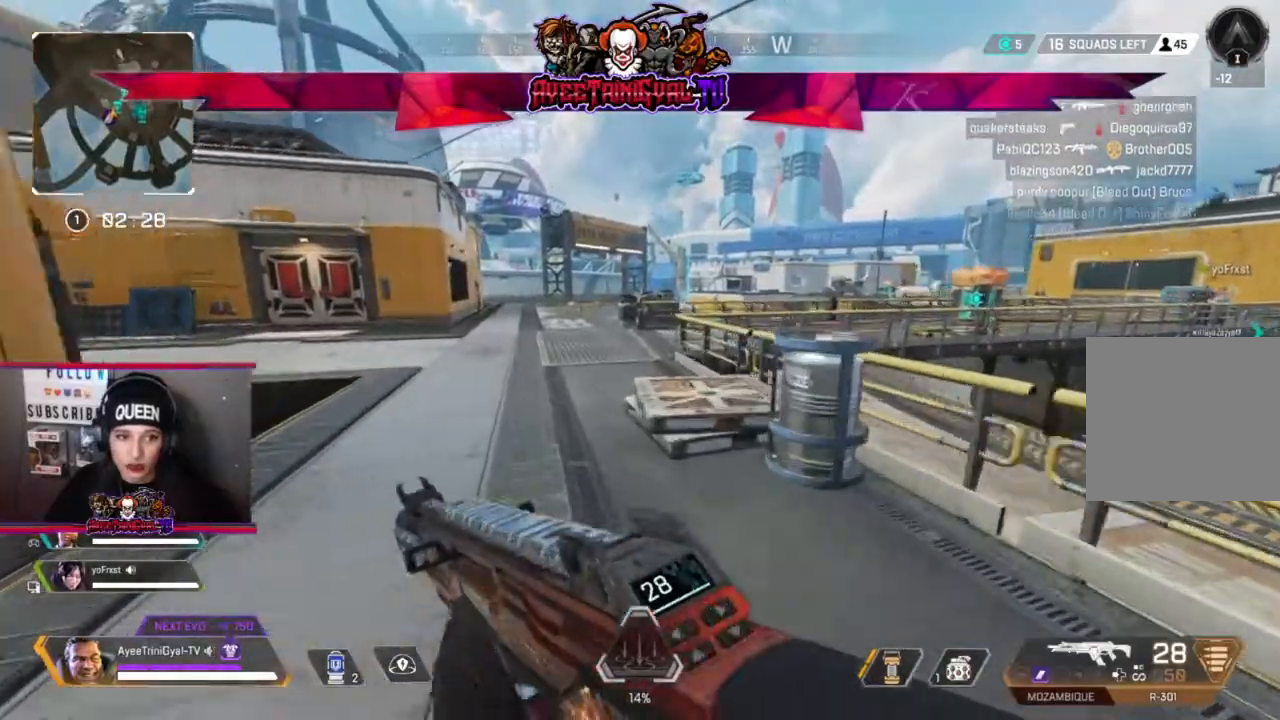
{"buttons": [], "left_stick": "up", "right_stick": "center", "events": [[200, "Y", "up"]]}
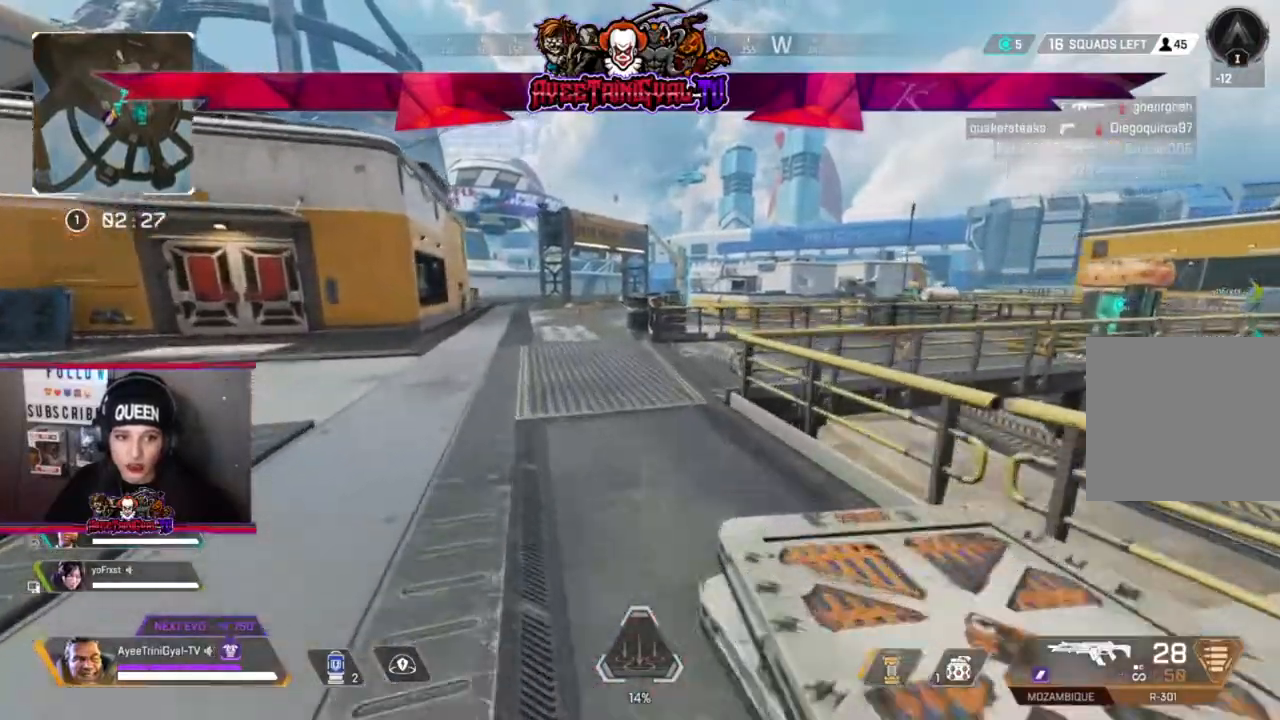
{"buttons": [], "left_stick": "up", "right_stick": "right", "events": [[400, "right_stick", "right"]]}
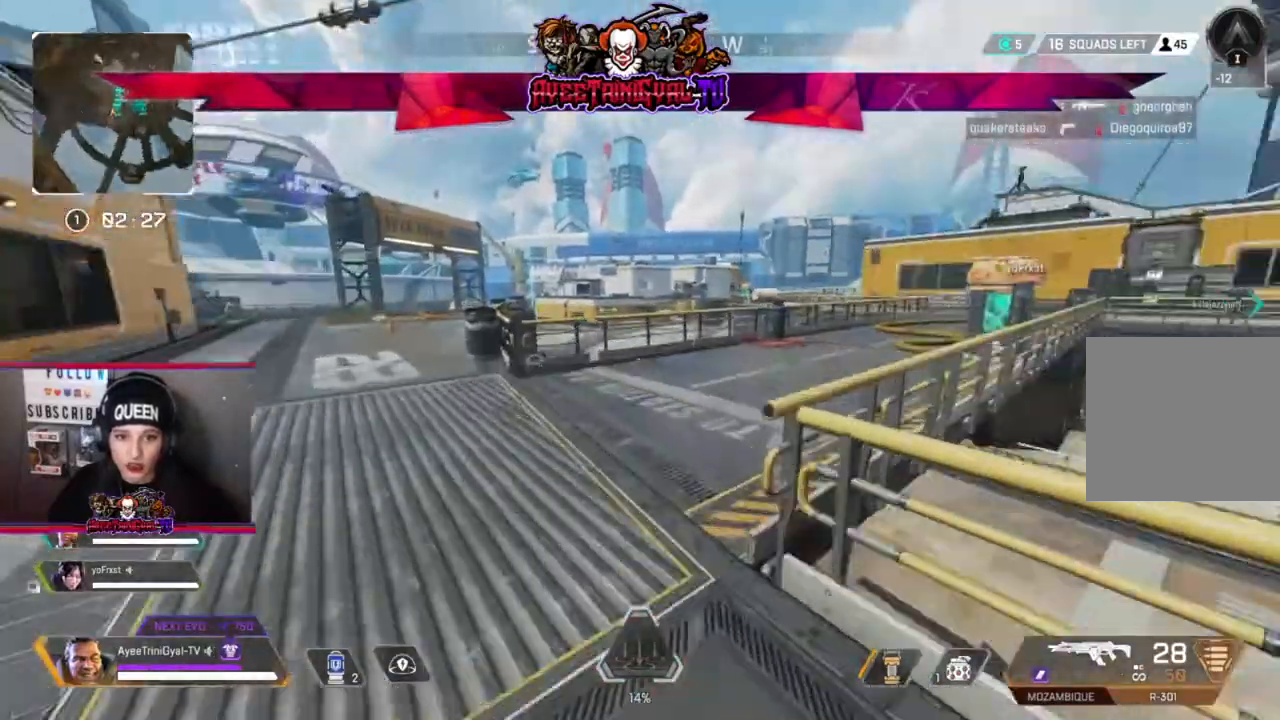
{"buttons": [], "left_stick": "up", "right_stick": "right", "events": [[33, "right_stick", "center"], [167, "right_stick", "right"], [300, "right_stick", "center"], [400, "right_stick", "right"]]}
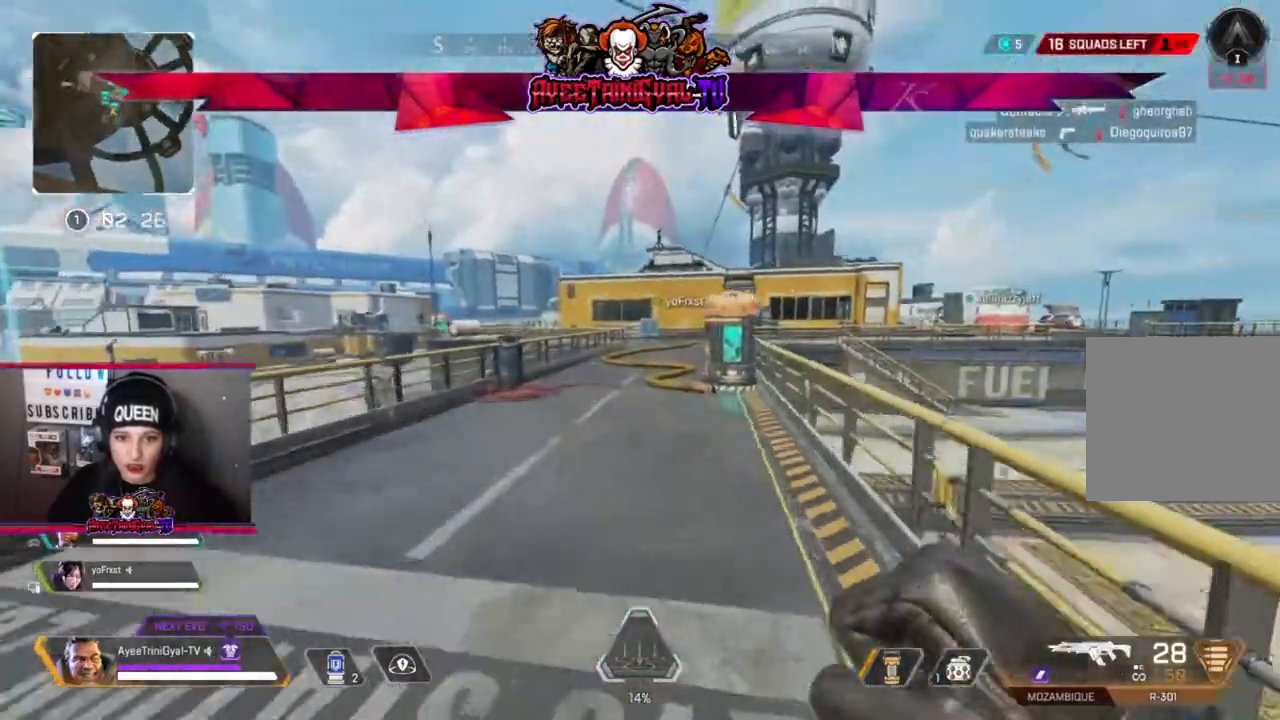
{"buttons": [], "left_stick": "up", "right_stick": "center", "events": [[67, "right_stick", "center"], [200, "right_stick", "right"], [333, "right_stick", "center"]]}
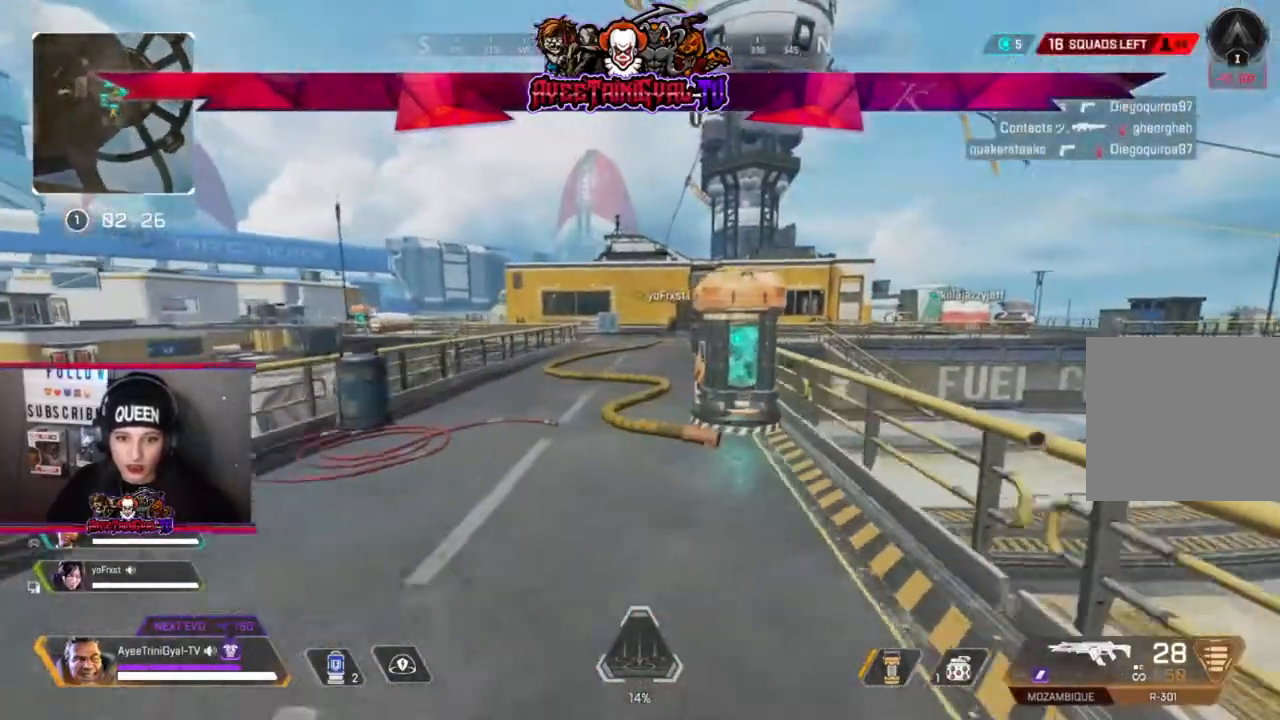
{"buttons": [], "left_stick": "up", "right_stick": "center", "events": [[300, "X", "down"], [433, "X", "up"]]}
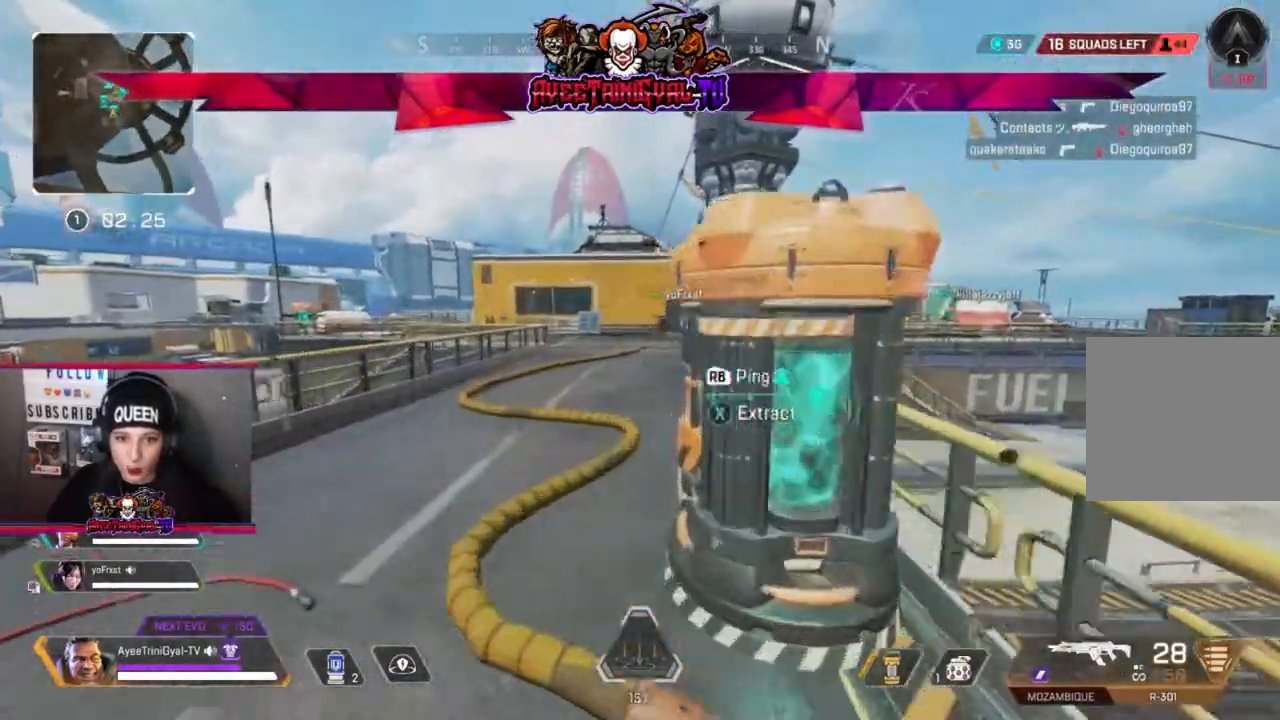
{"buttons": [], "left_stick": "up", "right_stick": "center", "events": [[233, "right_stick", "right"], [367, "right_stick", "center"]]}
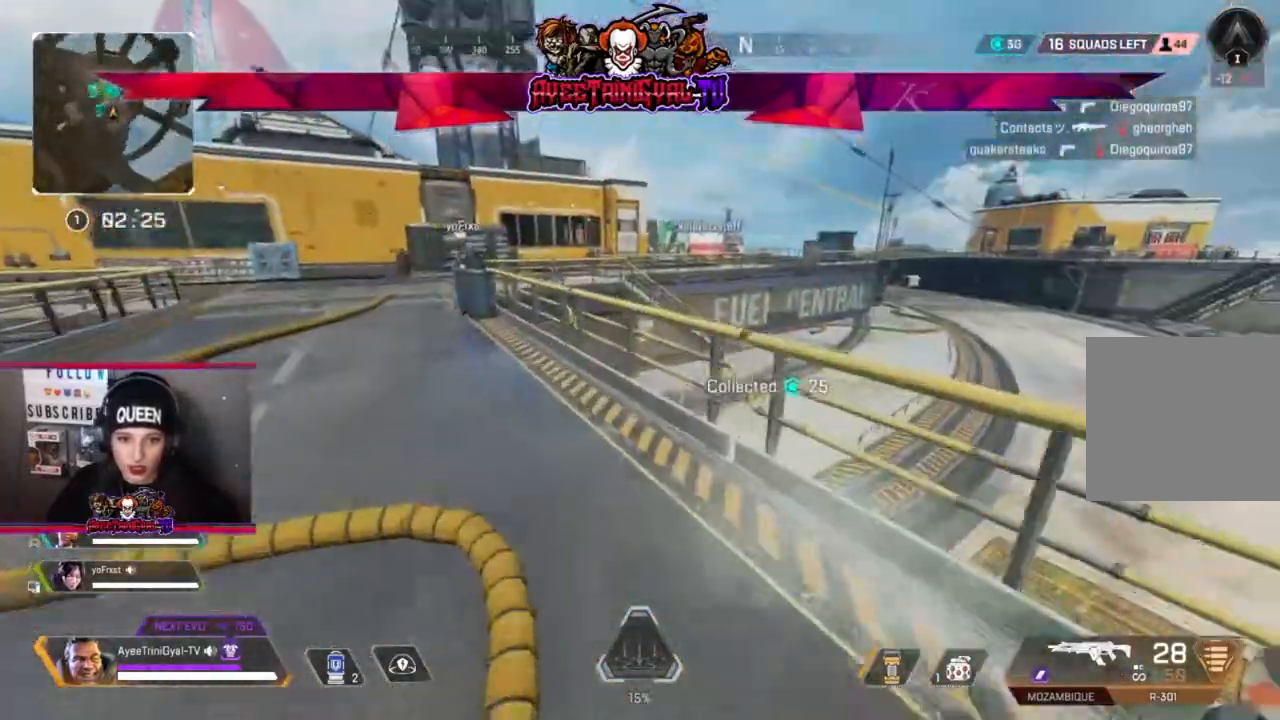
{"buttons": ["A"], "left_stick": "up-right", "right_stick": "center", "events": [[400, "A", "down"], [400, "left_stick", "up-right"]]}
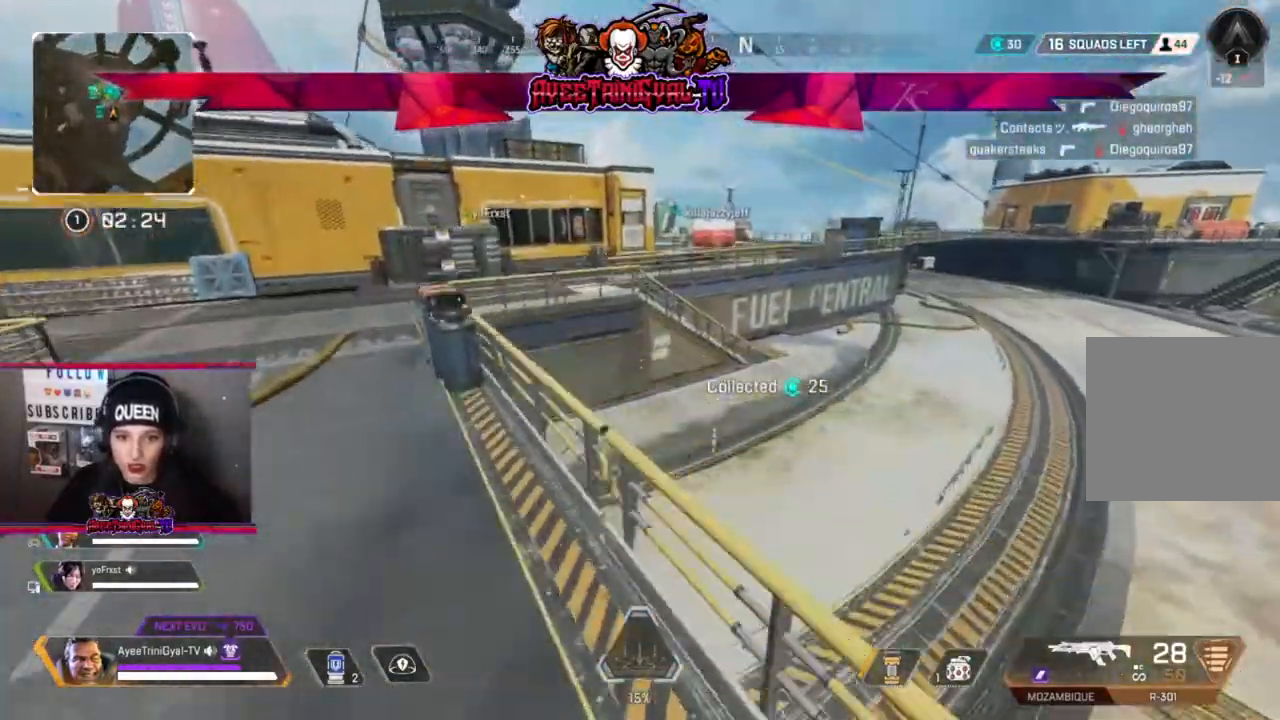
{"buttons": [], "left_stick": "up-right", "right_stick": "center", "events": [[33, "A", "up"], [267, "right_stick", "right"], [433, "right_stick", "center"]]}
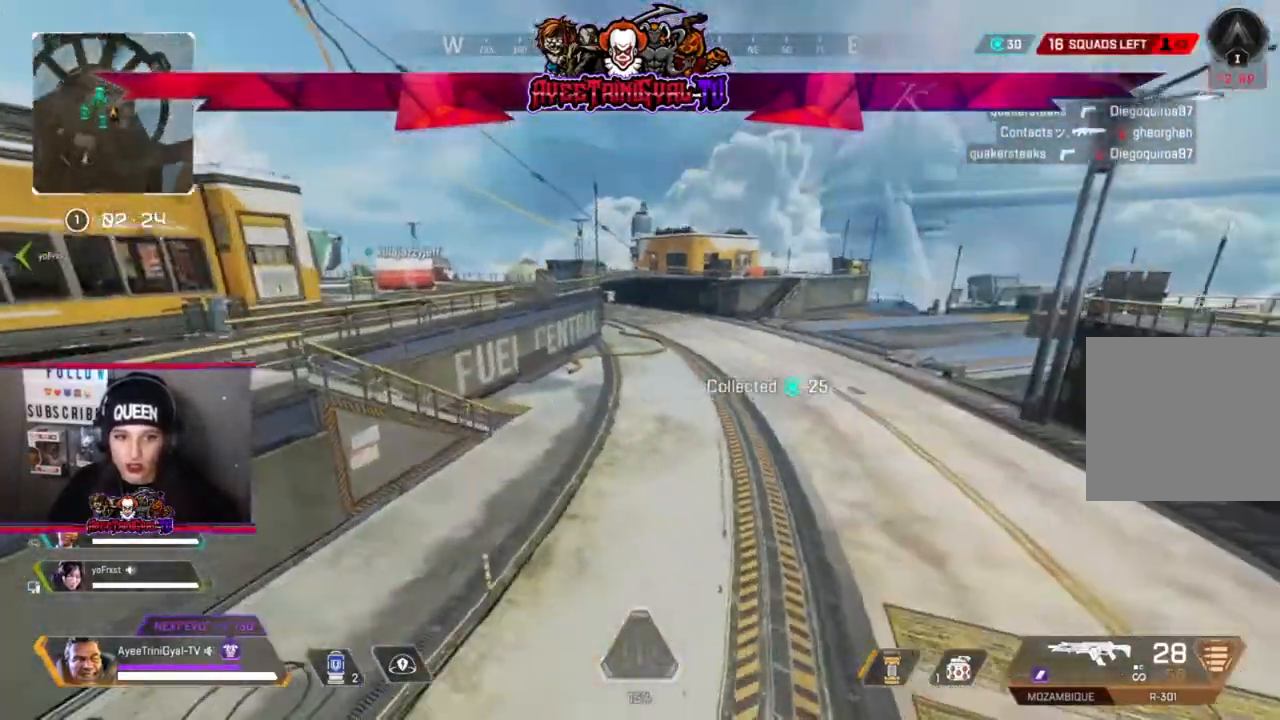
{"buttons": [], "left_stick": "up", "right_stick": "center", "events": [[133, "left_stick", "up"]]}
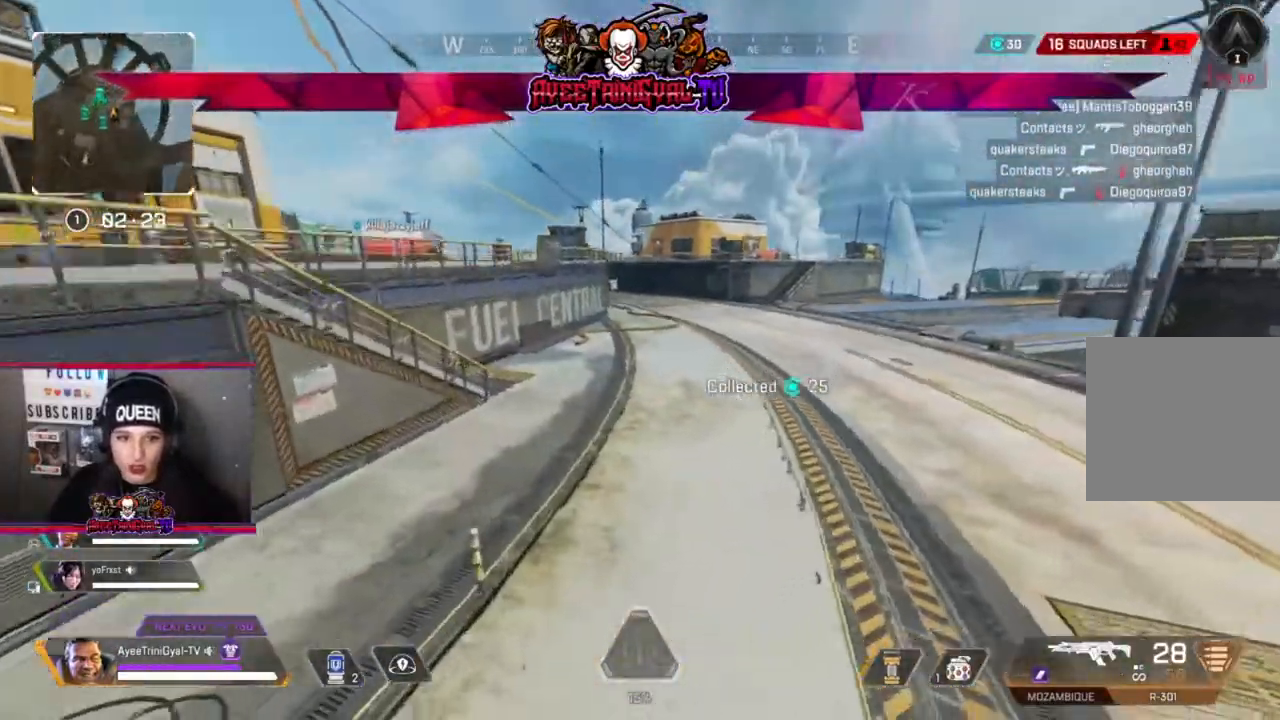
{"buttons": [], "left_stick": "up", "right_stick": "center", "events": []}
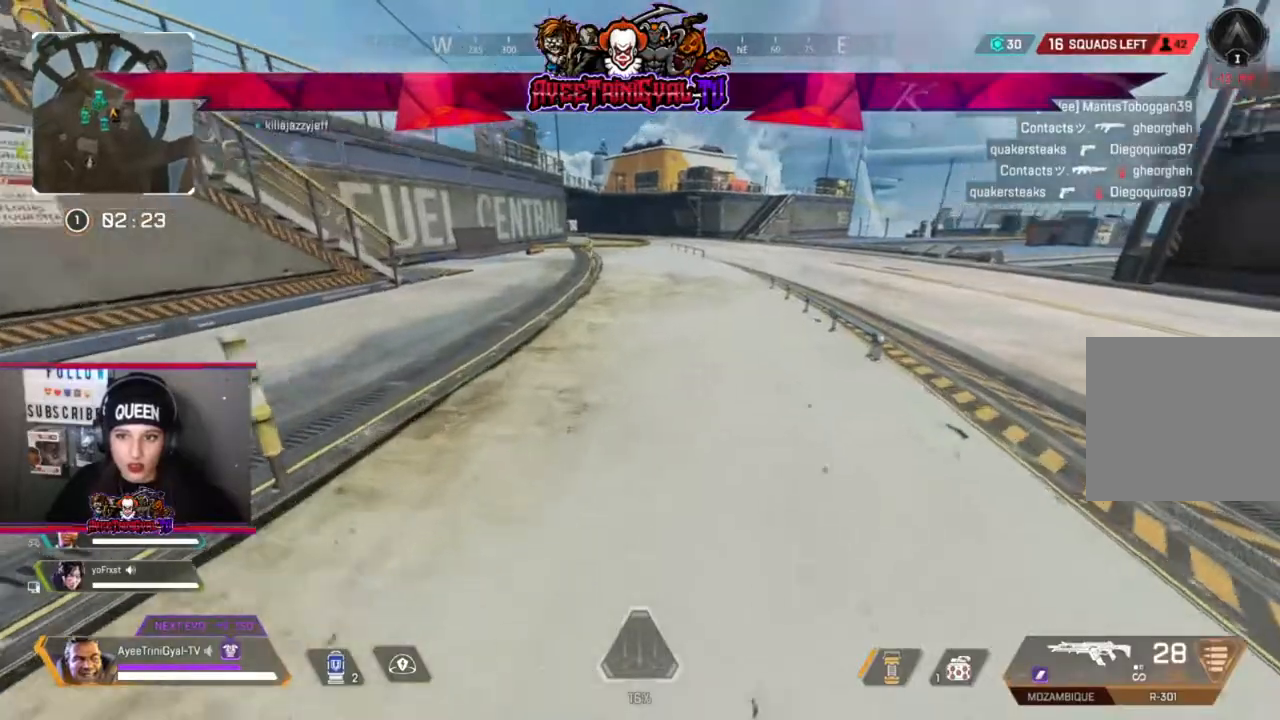
{"buttons": [], "left_stick": "up", "right_stick": "center", "events": [[167, "L3", "down"], [300, "L3", "up"]]}
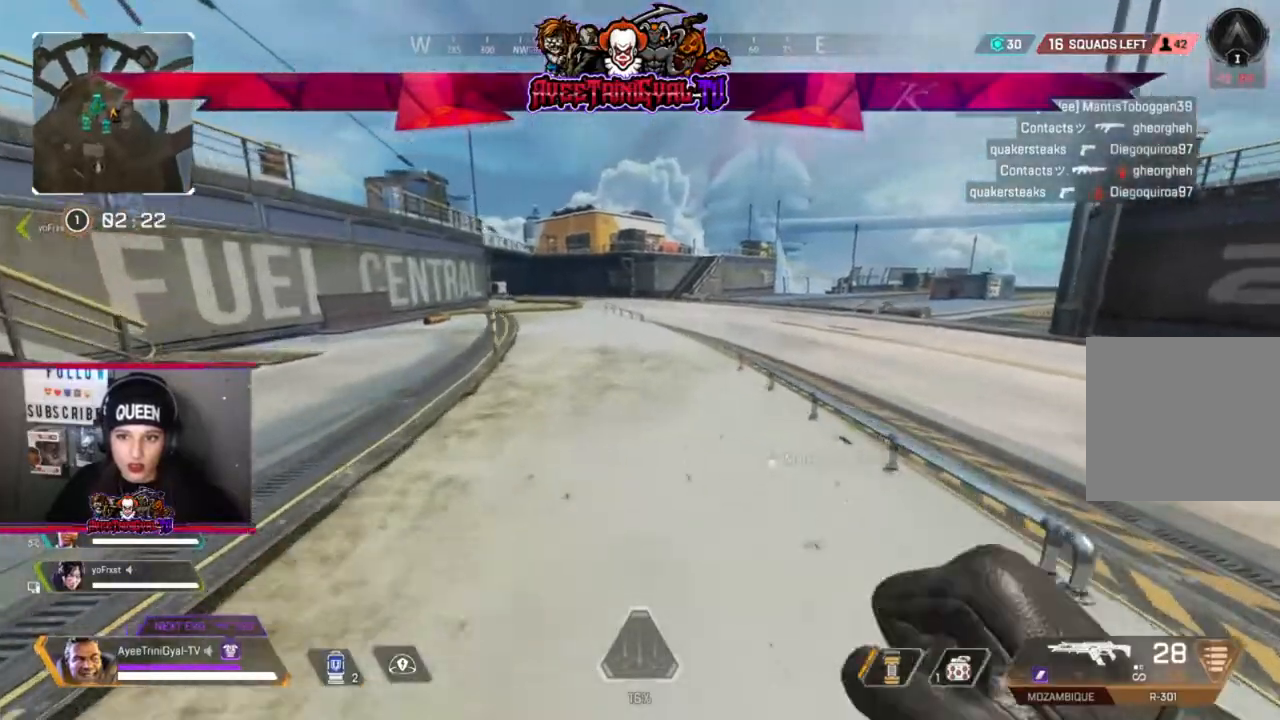
{"buttons": [], "left_stick": "up", "right_stick": "center", "events": []}
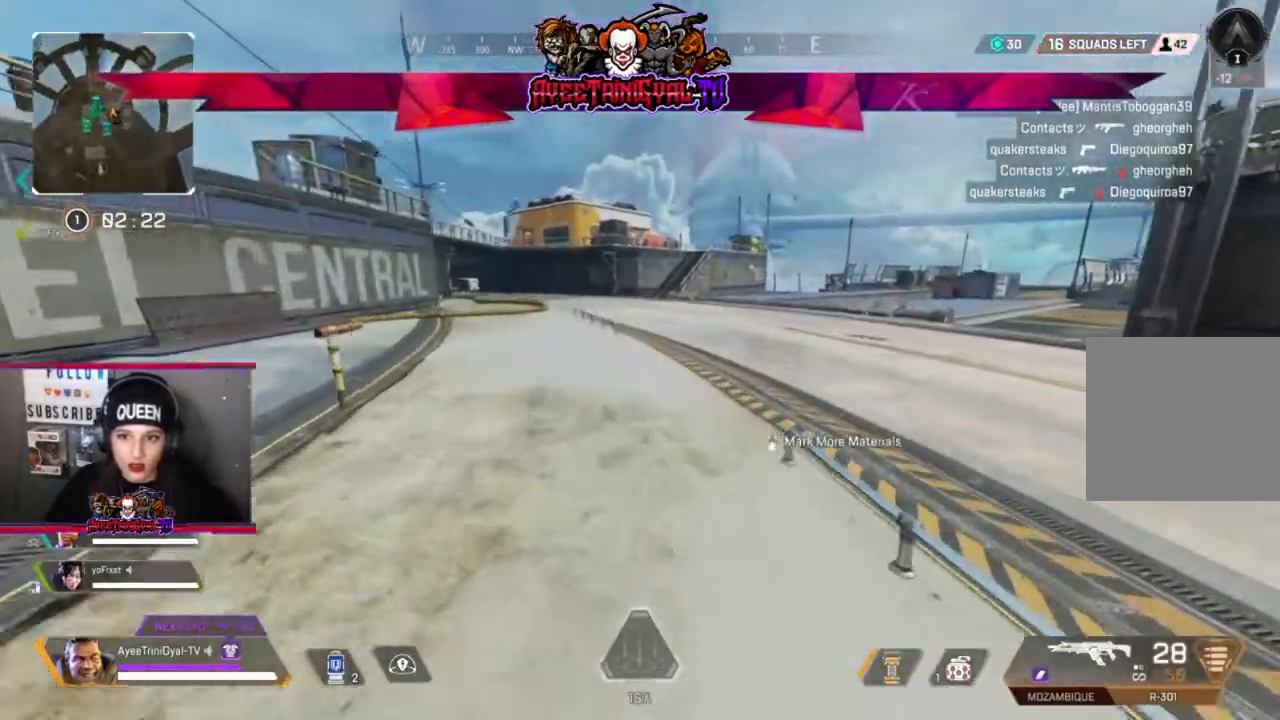
{"buttons": [], "left_stick": "up", "right_stick": "center", "events": []}
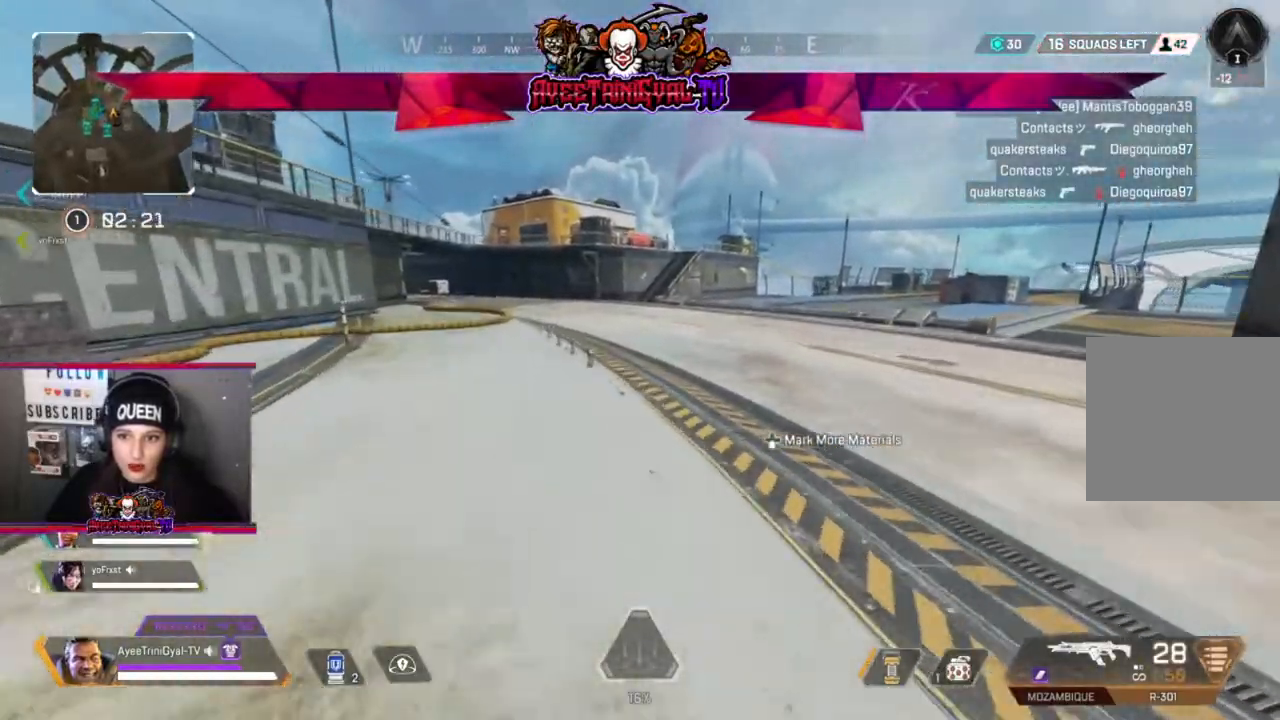
{"buttons": [], "left_stick": "up", "right_stick": "center", "events": [[67, "DPAD_DOWN", "down"], [300, "DPAD_DOWN", "up"]]}
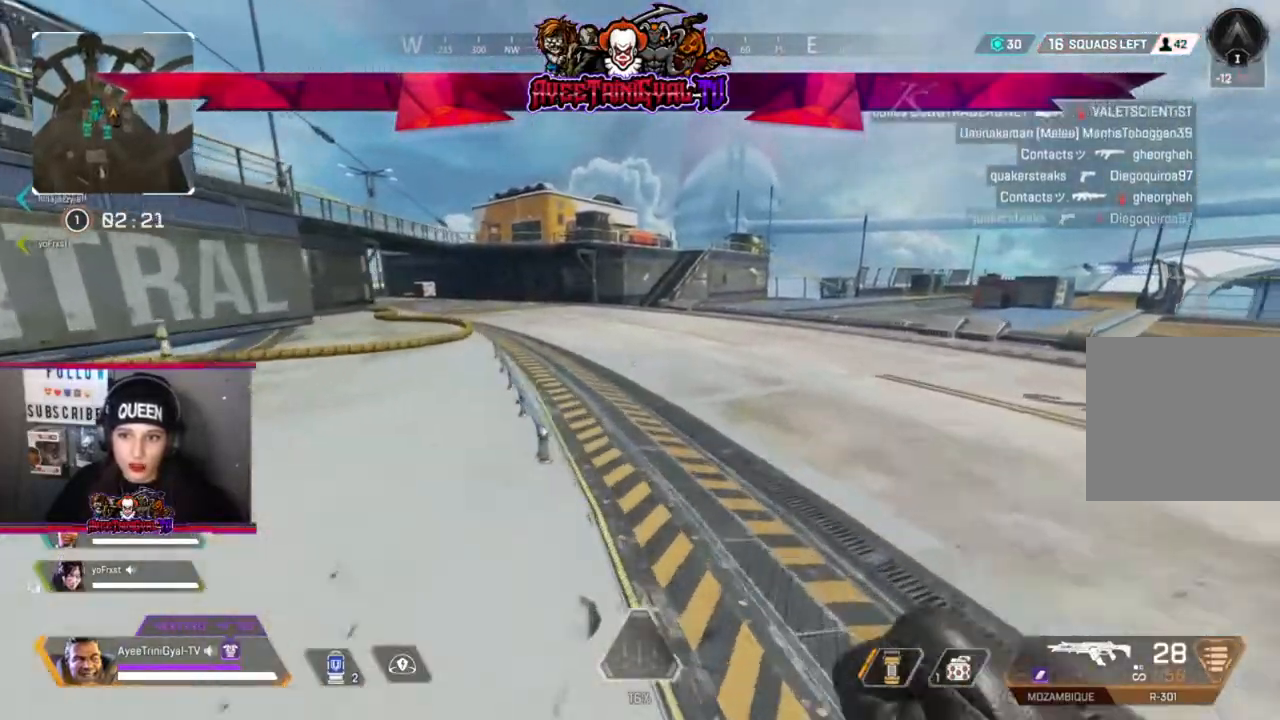
{"buttons": [], "left_stick": "up", "right_stick": "center", "events": []}
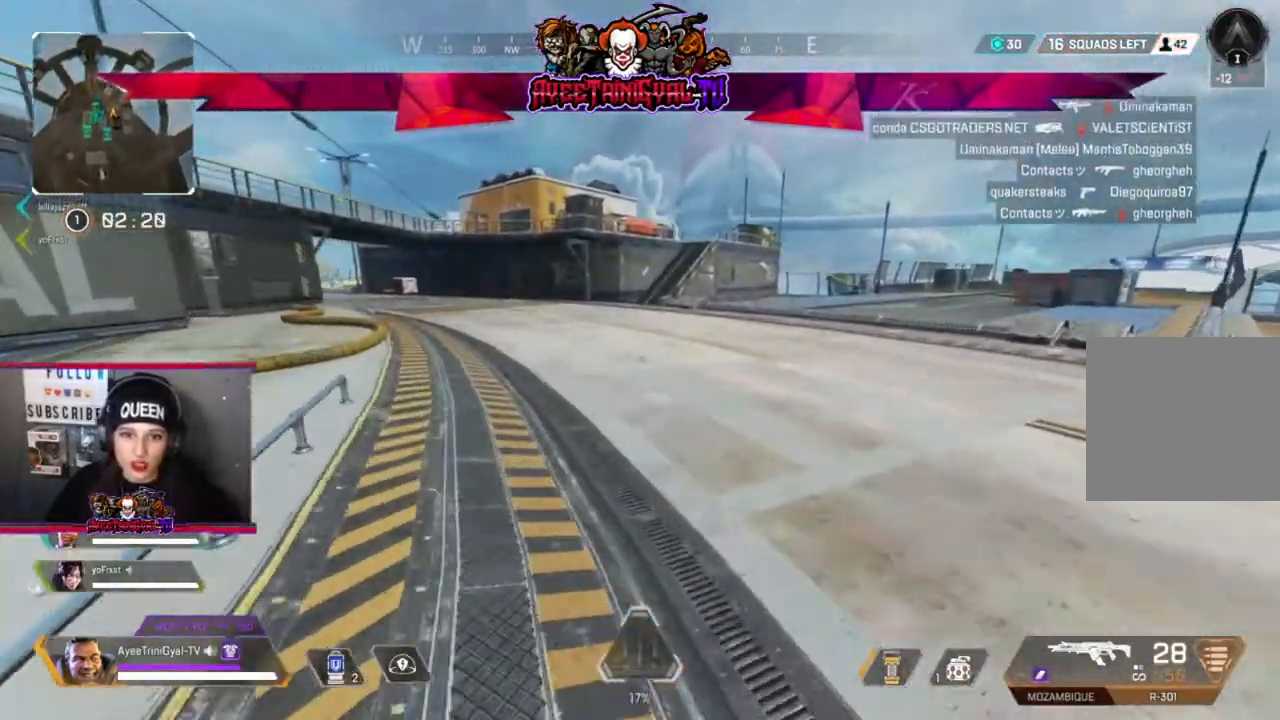
{"buttons": ["R3"], "left_stick": "up", "right_stick": "center", "events": [[500, "R3", "down"]]}